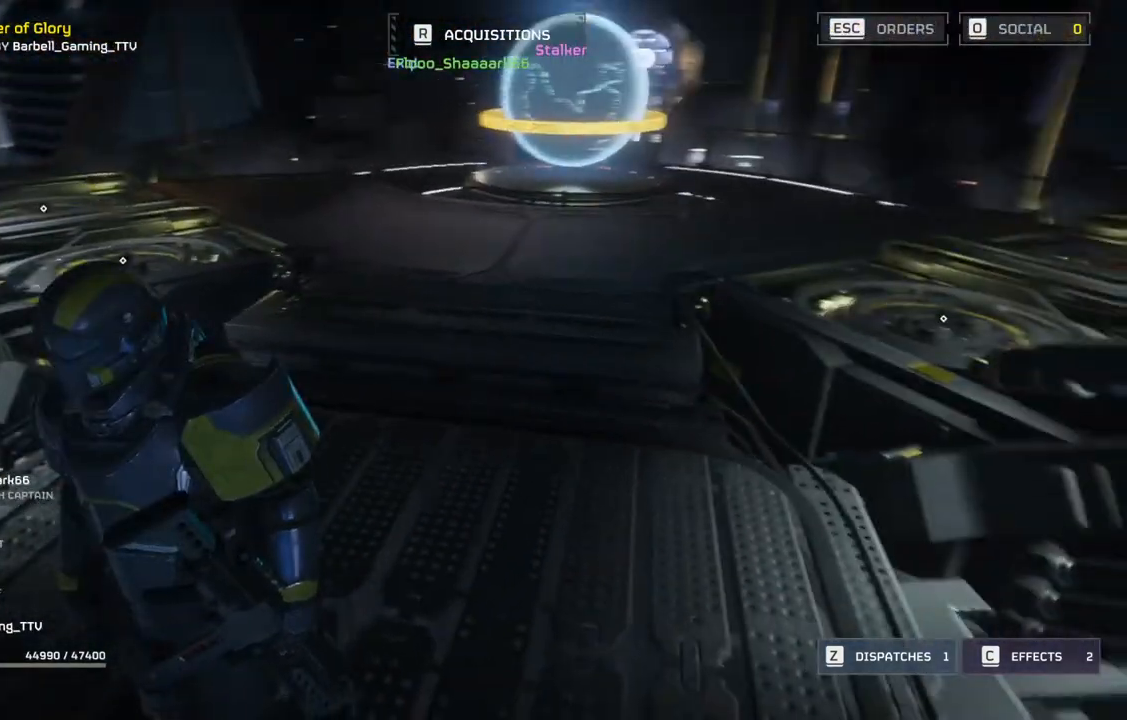
Gameplay with a controller (PlayStation layout); each line is a JSON object with the inputs held at the frame after it. "events" lists button and stick changes between this image and that frame as [ms after this image, input, new state], when the widget could be followed in between. Not read: right_stick.
{"buttons": [], "left_stick": "up", "events": [[167, "left_stick", "up"]]}
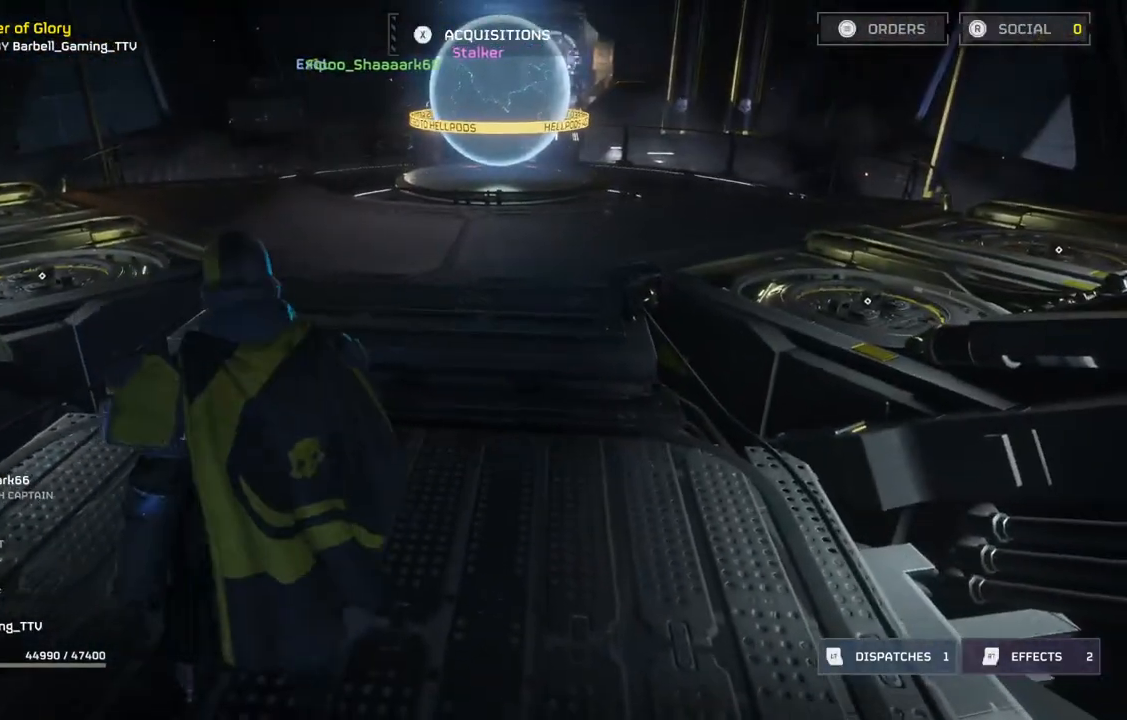
{"buttons": [], "left_stick": "up", "events": []}
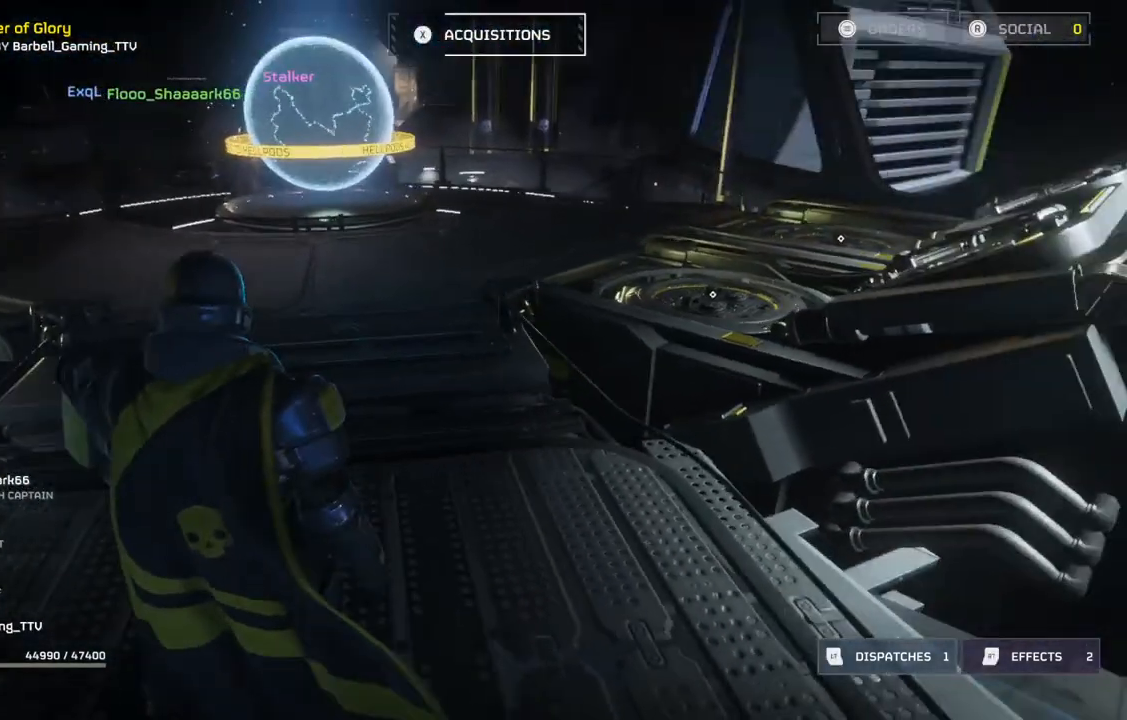
{"buttons": [], "left_stick": "up", "events": []}
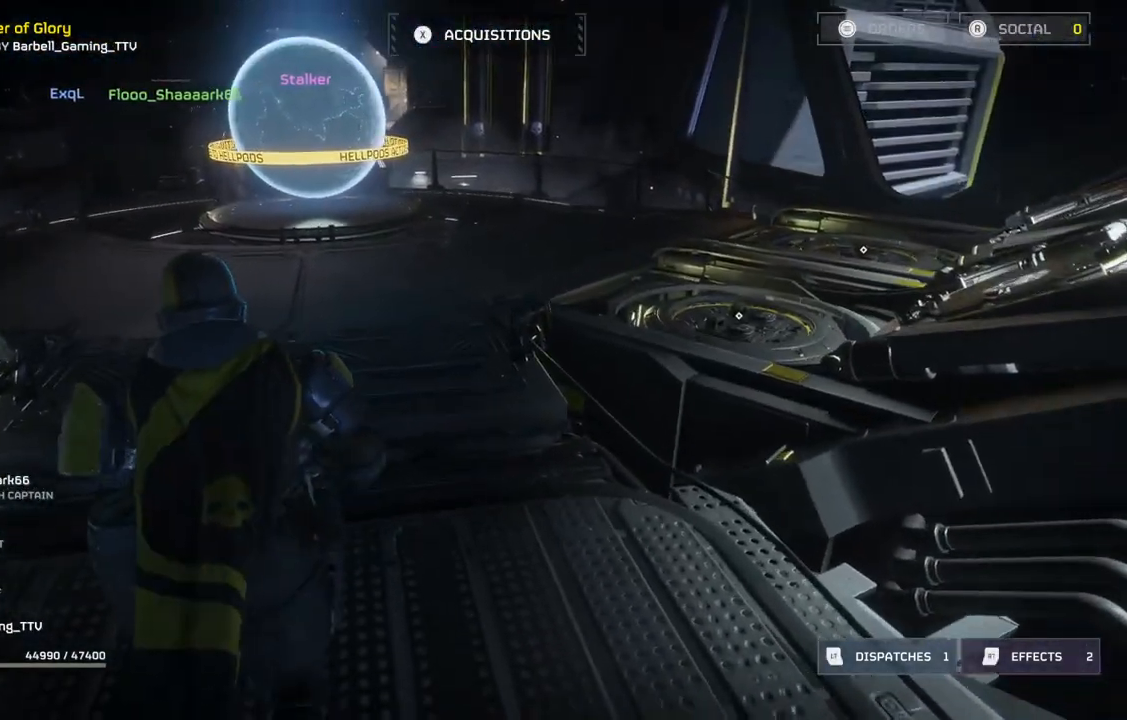
{"buttons": [], "left_stick": "up", "events": []}
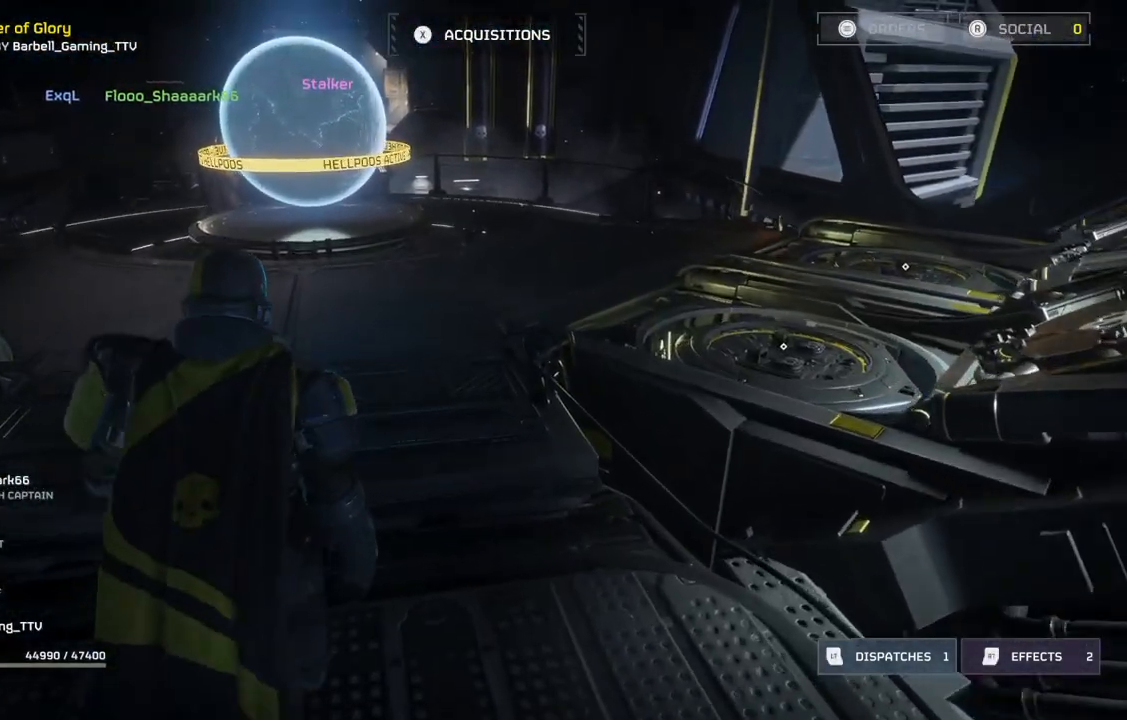
{"buttons": [], "left_stick": "up", "events": []}
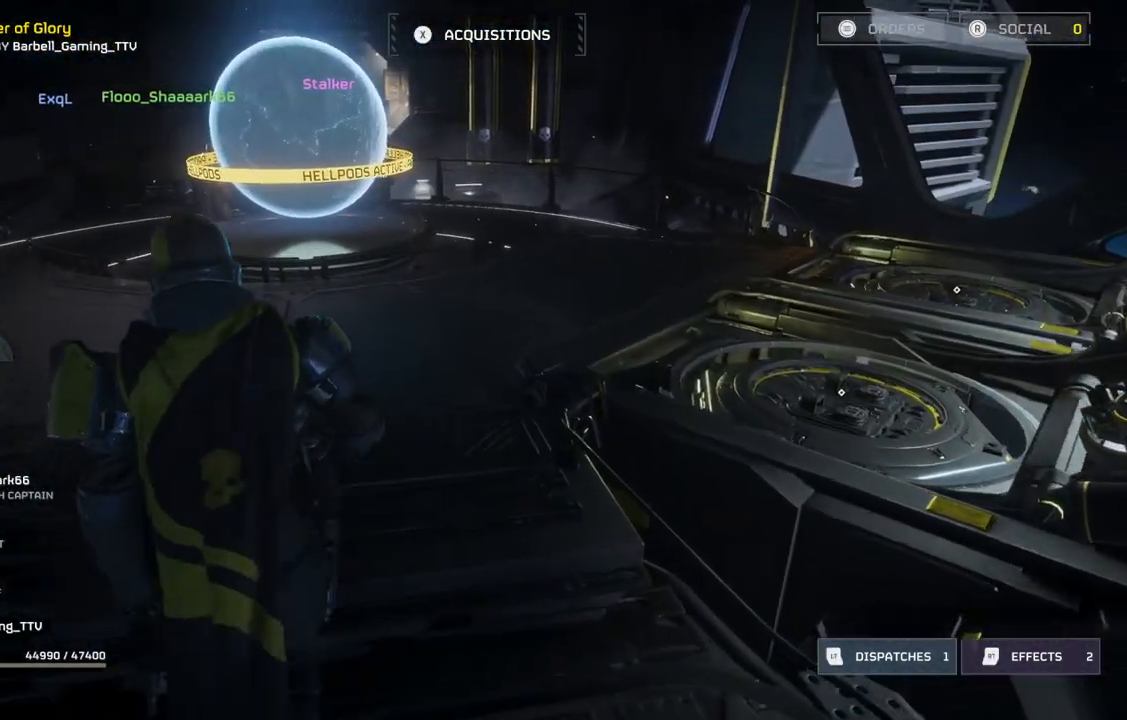
{"buttons": [], "left_stick": "up", "events": []}
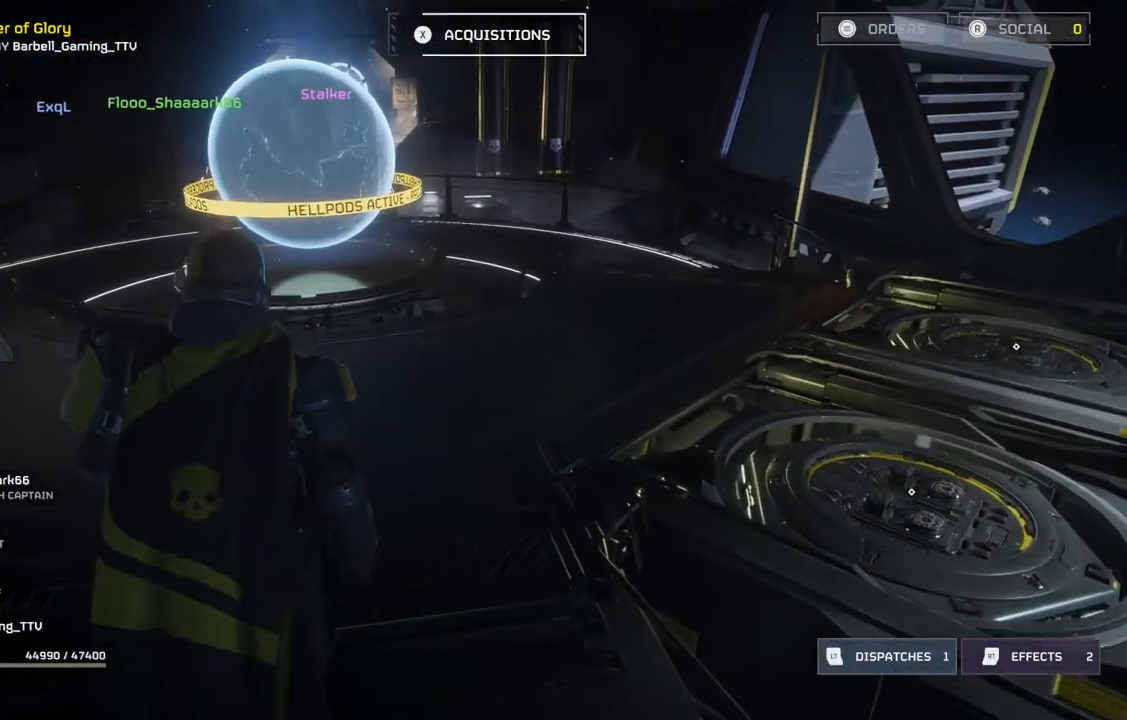
{"buttons": [], "left_stick": "up", "events": []}
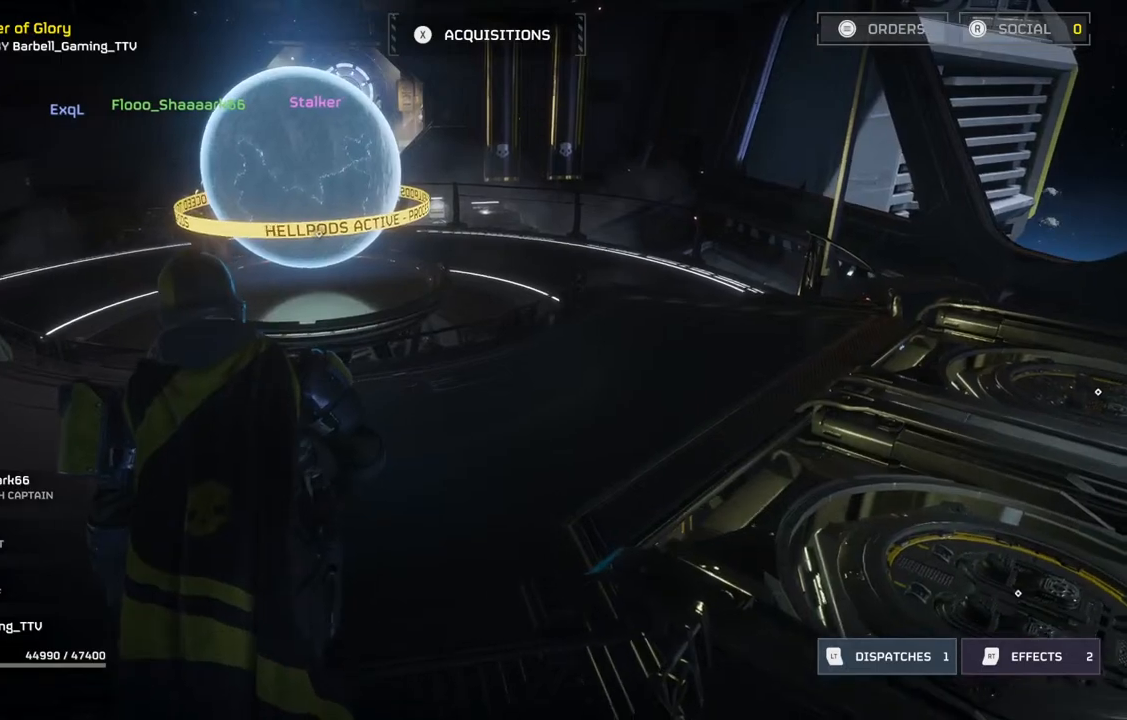
{"buttons": [], "left_stick": "up", "events": []}
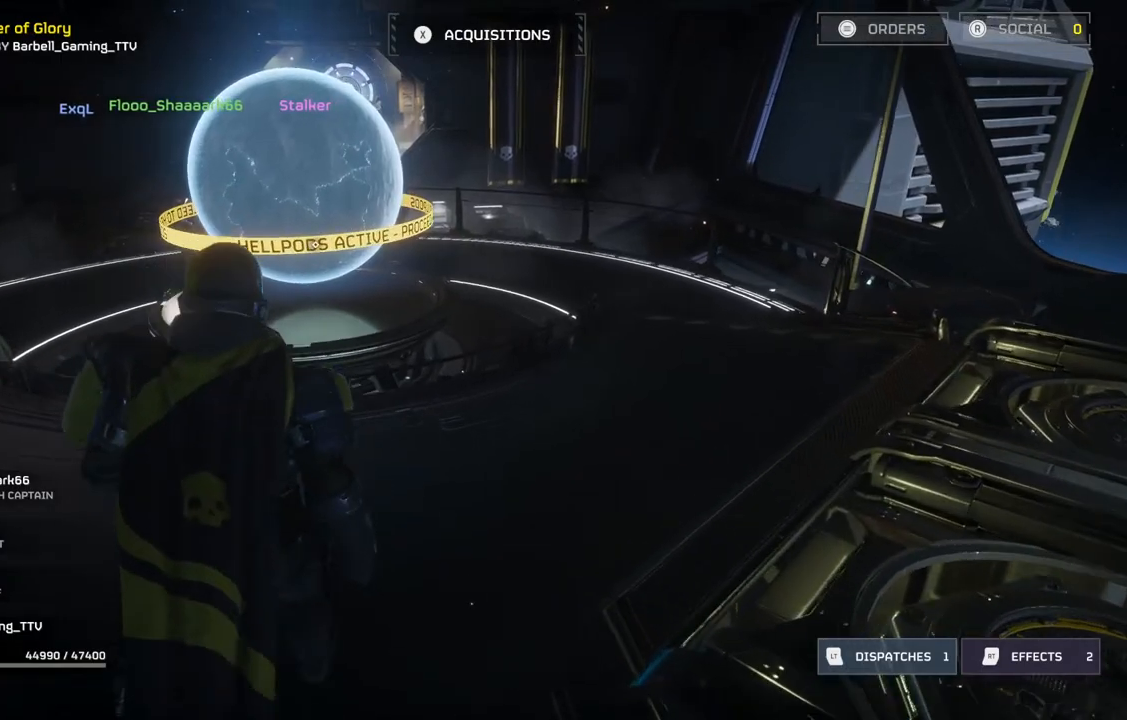
{"buttons": [], "left_stick": "center", "events": [[233, "left_stick", "center"]]}
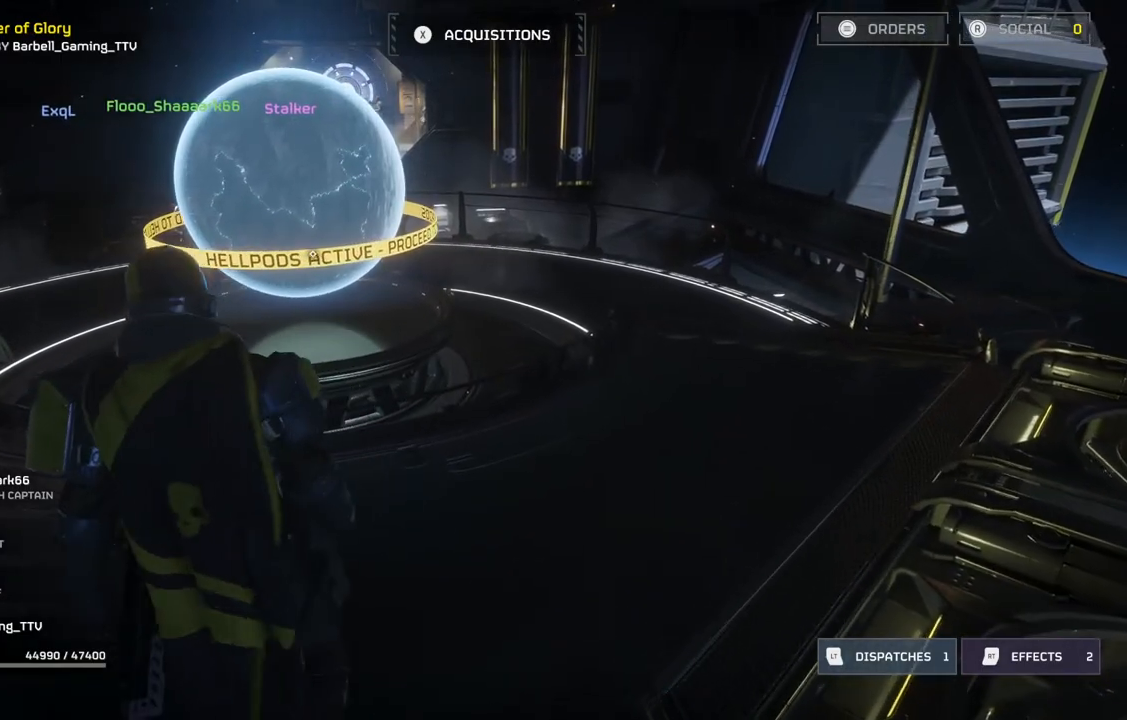
{"buttons": [], "left_stick": "center", "events": []}
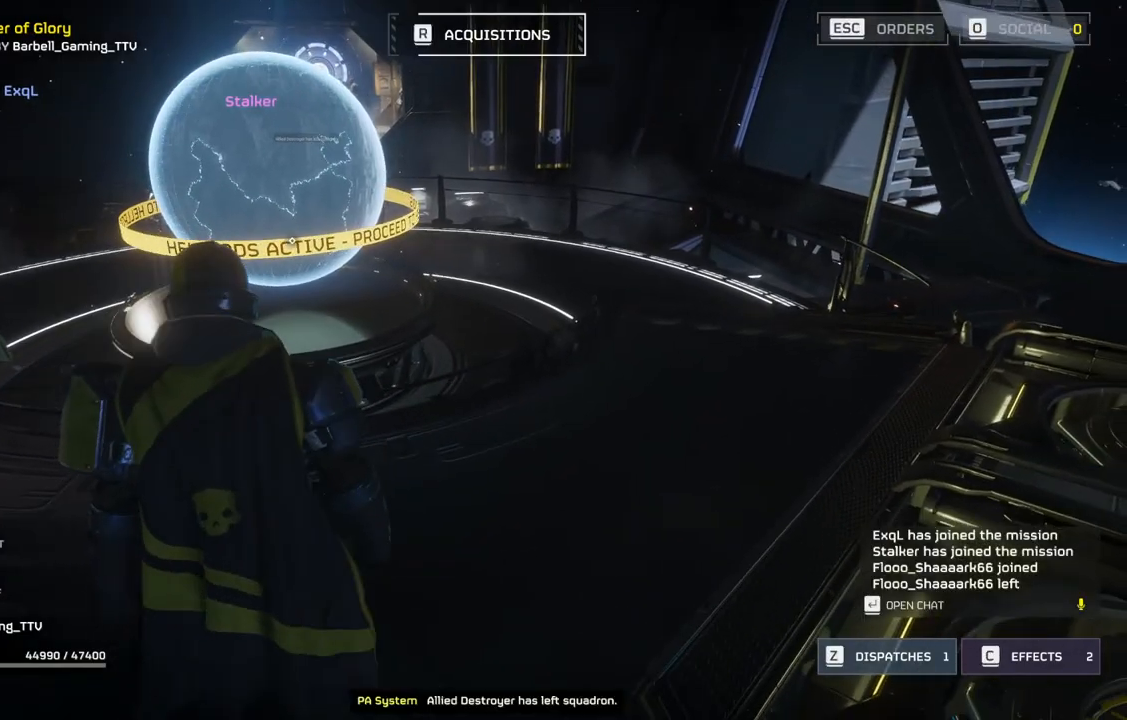
{"buttons": [], "left_stick": "center", "events": []}
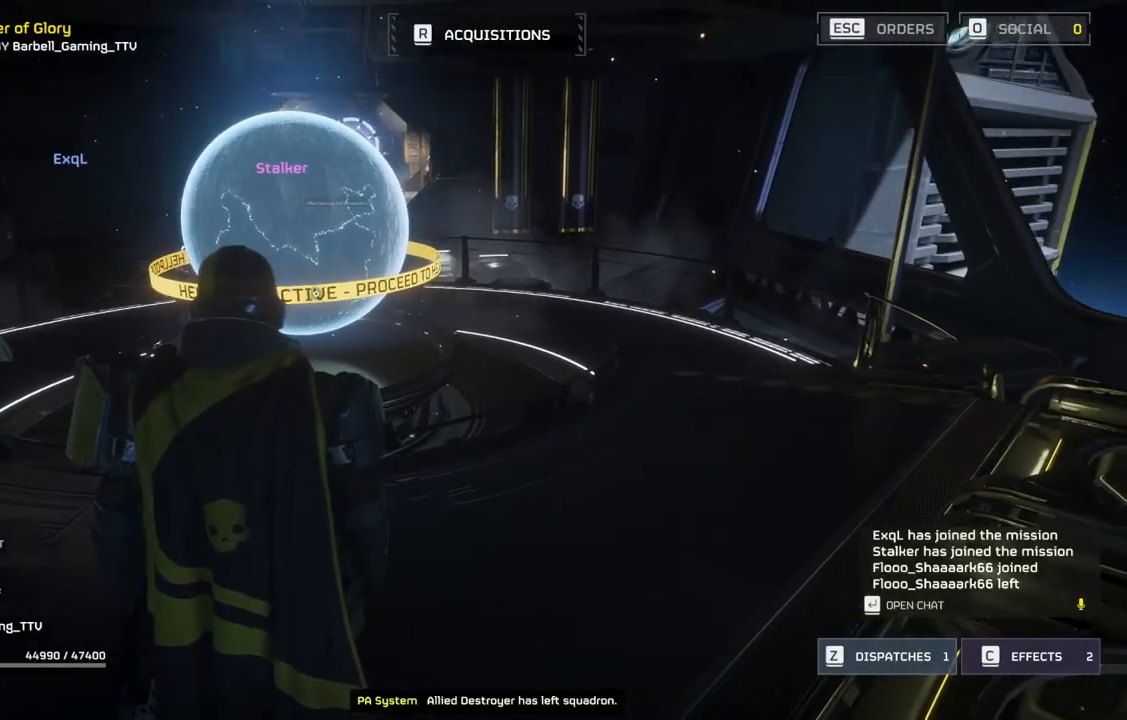
{"buttons": [], "left_stick": "center", "events": []}
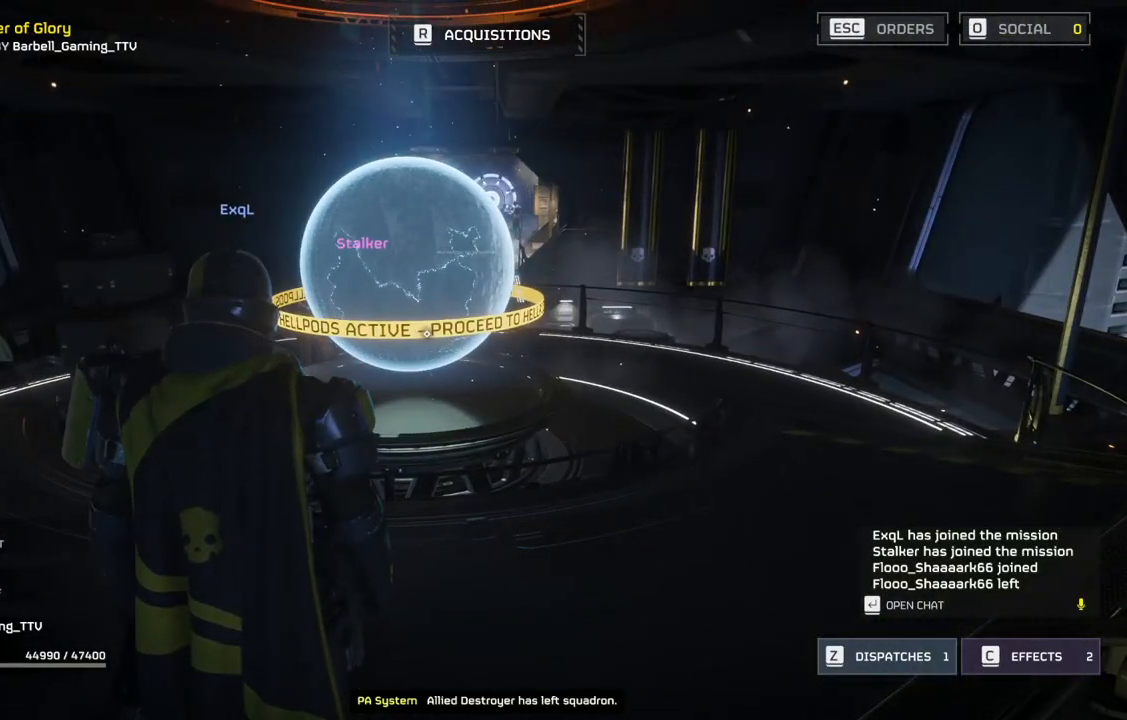
{"buttons": [], "left_stick": "center", "events": []}
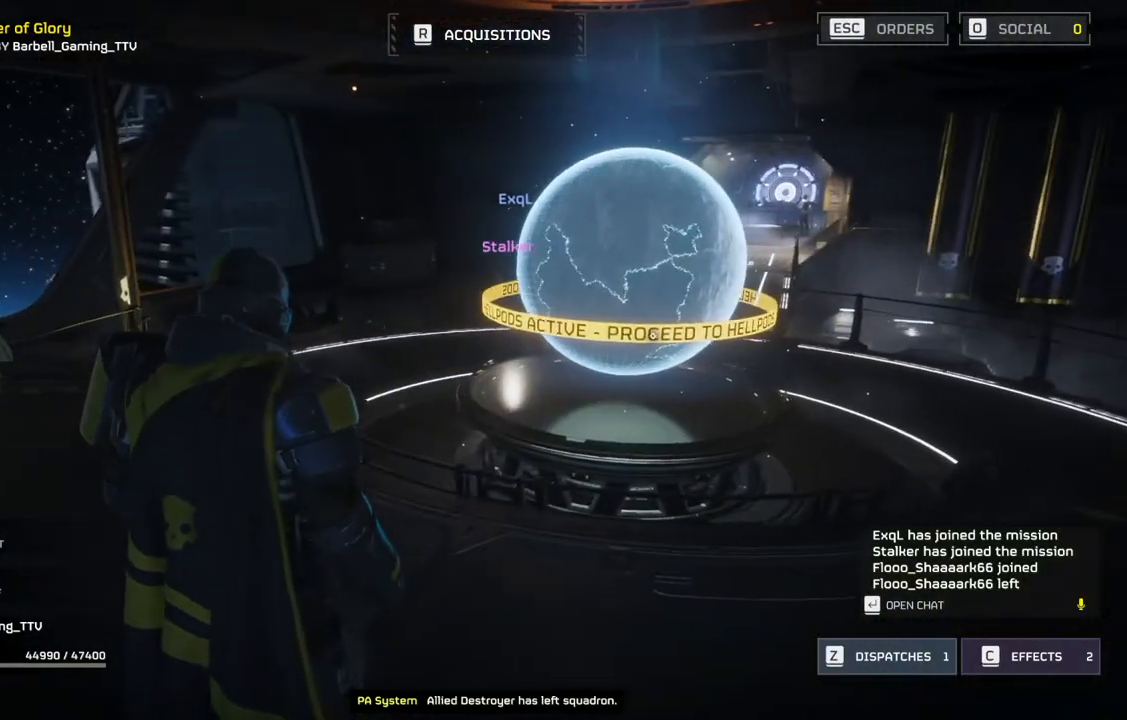
{"buttons": [], "left_stick": "center", "events": []}
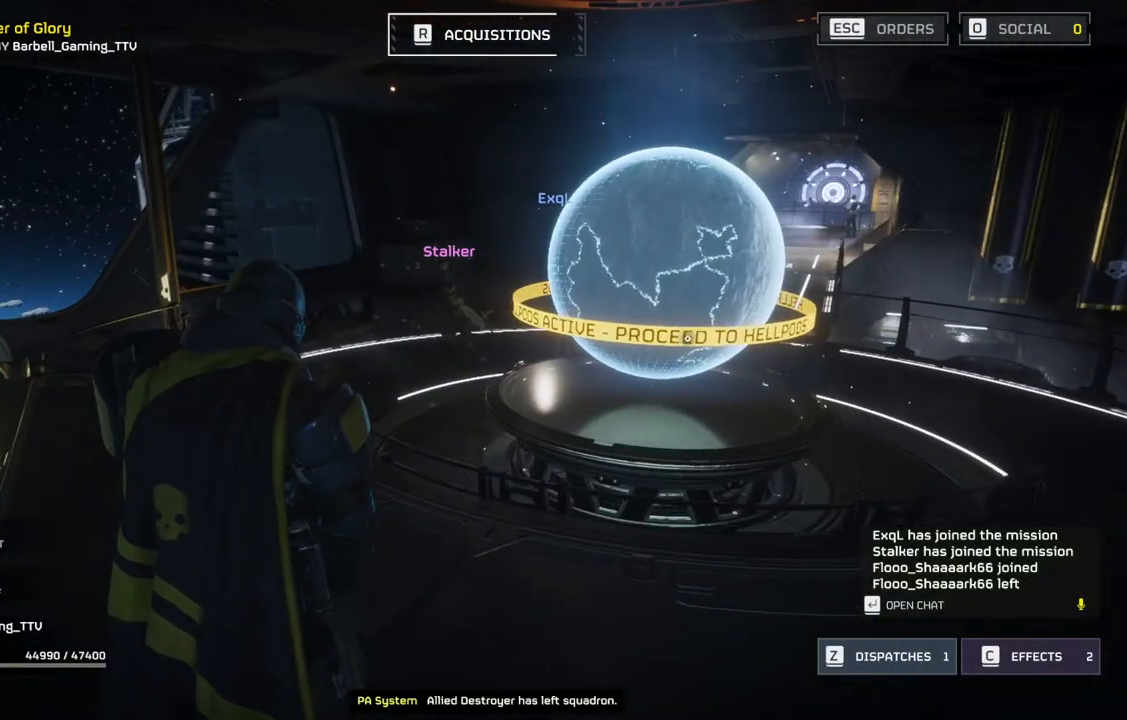
{"buttons": [], "left_stick": "center", "events": []}
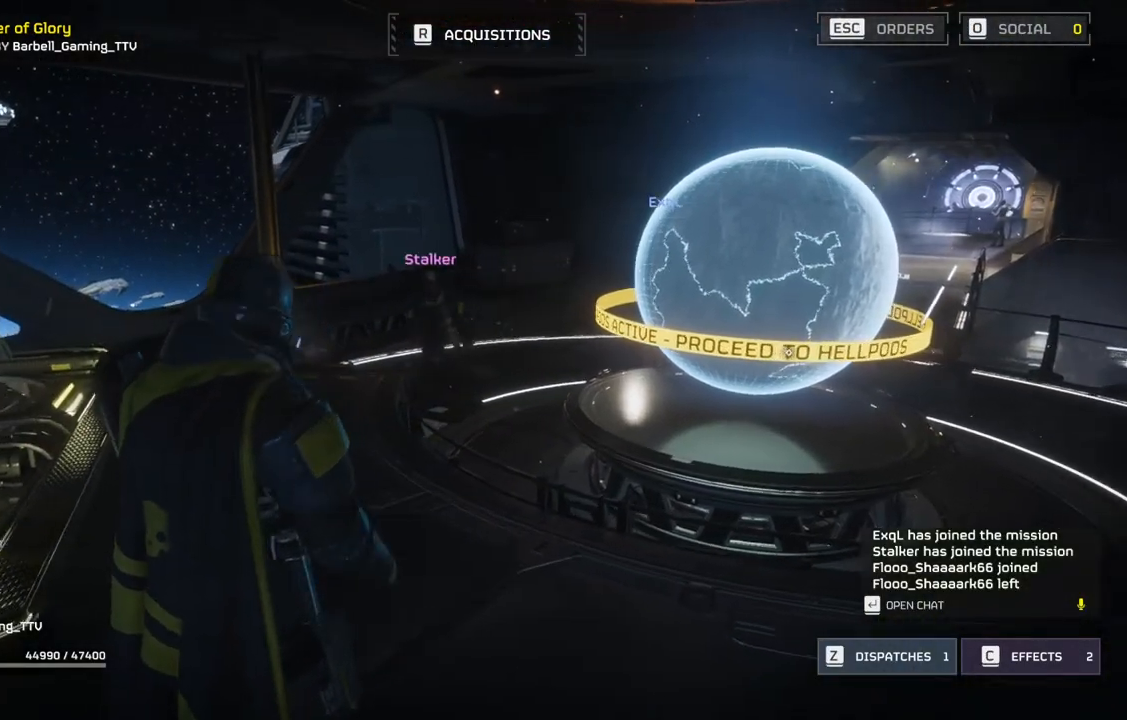
{"buttons": [], "left_stick": "up", "events": [[500, "left_stick", "up"]]}
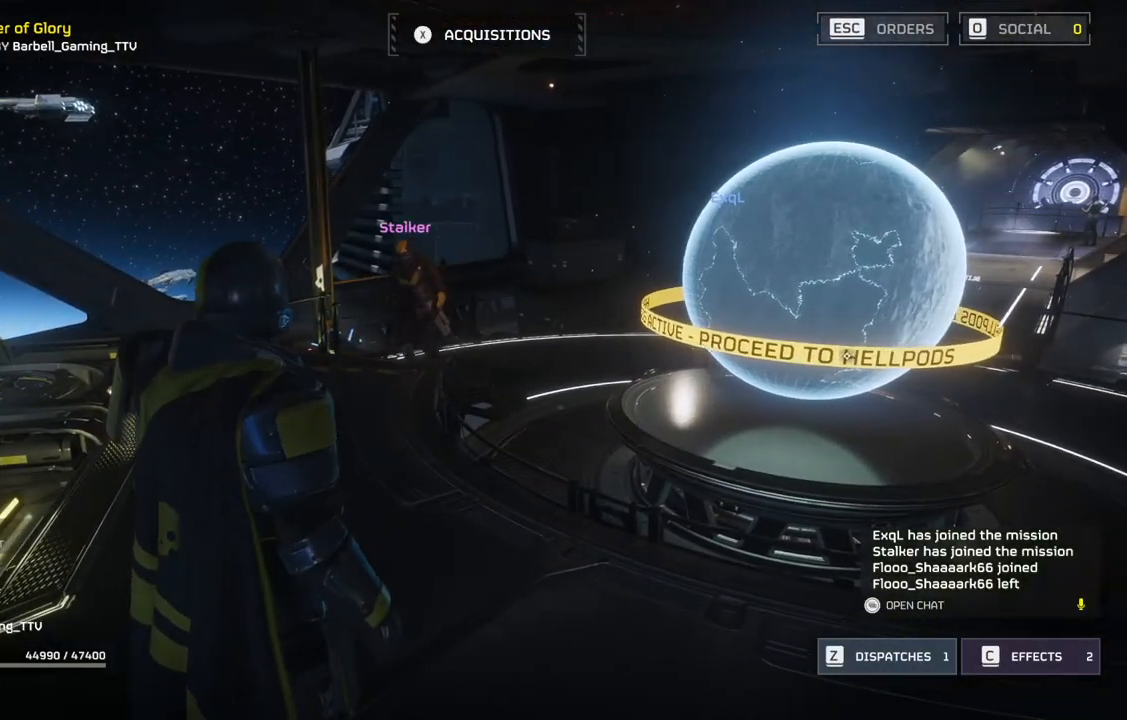
{"buttons": [], "left_stick": "center", "events": [[67, "left_stick", "center"]]}
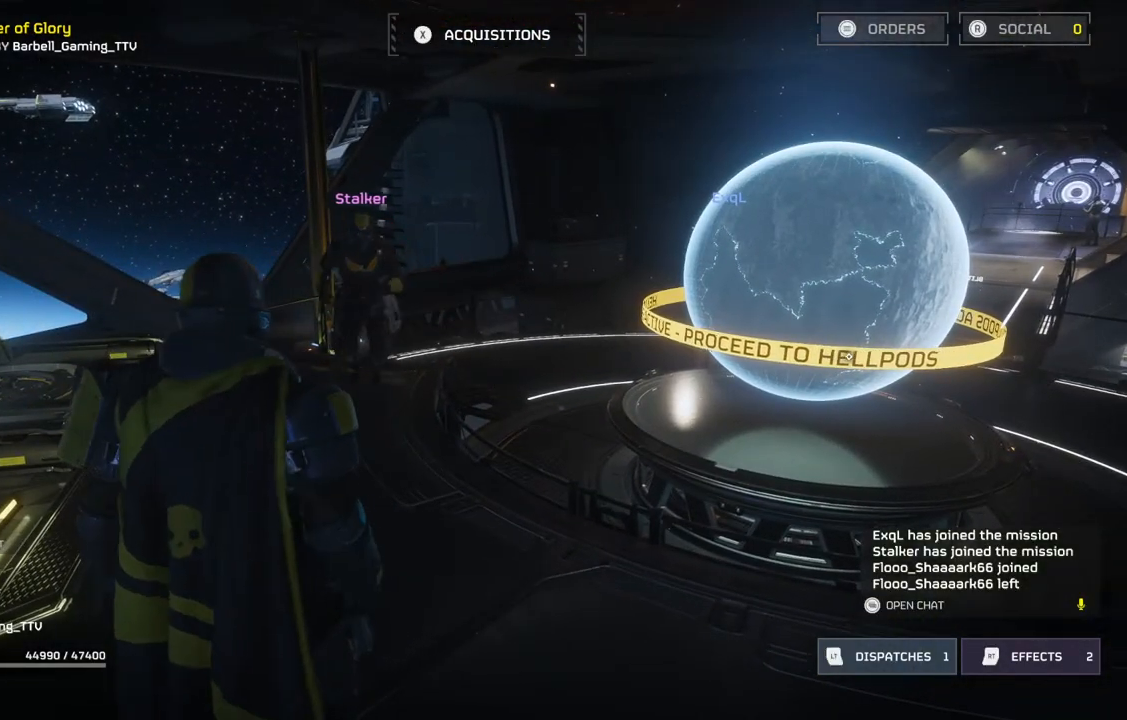
{"buttons": [], "left_stick": "center", "events": []}